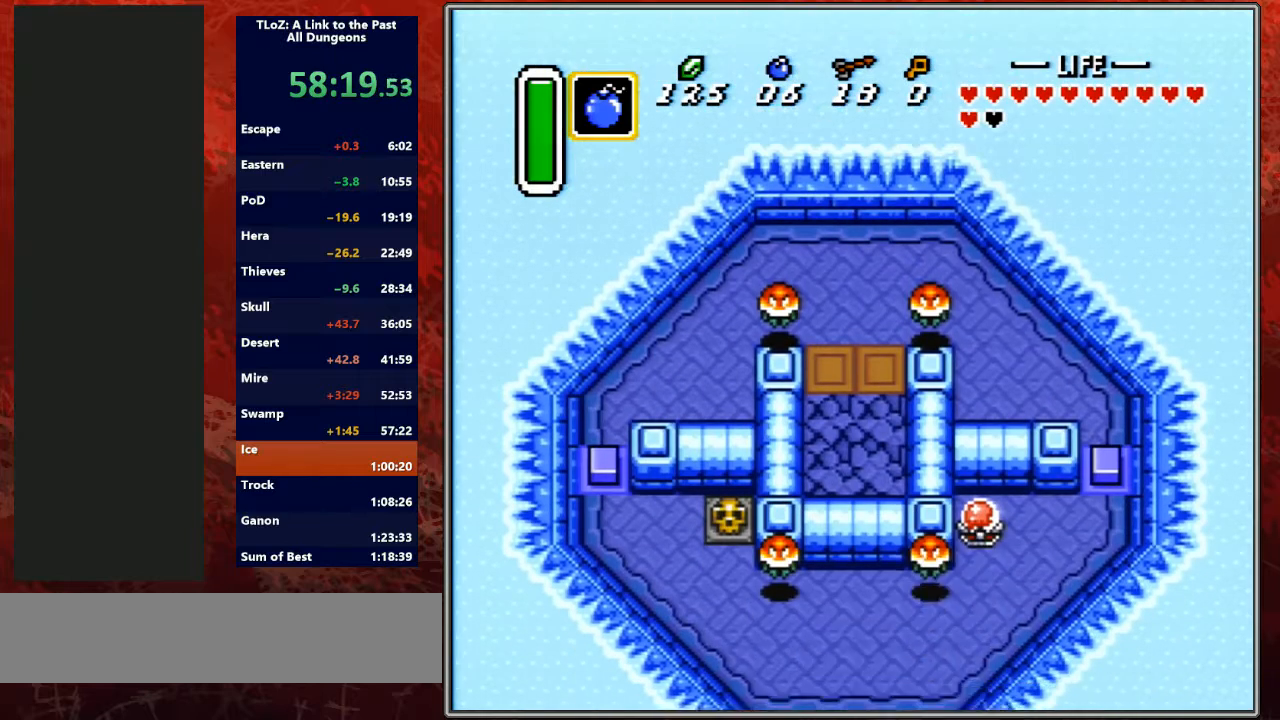
Gameplay with a controller (Nintendo layout); each line is a JSON object with the inputs held at the frame after it. "events" lists button and stick changes between this image and that frame as [ms after this image, input, new state], when the widget could be followed in between. Not read: L3 R3.
{"buttons": ["DPAD_DOWN", "DPAD_LEFT"], "events": []}
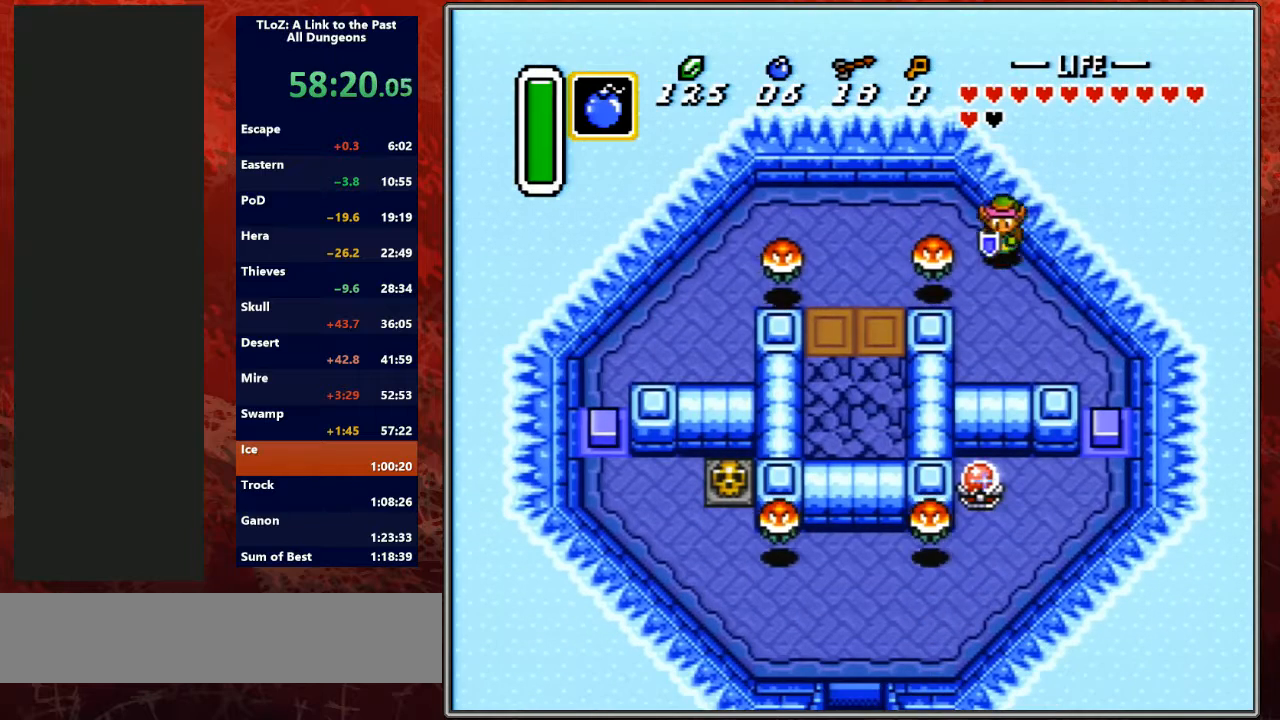
{"buttons": ["Y", "DPAD_LEFT"], "events": [[33, "DPAD_DOWN", "up"], [67, "B", "down"], [133, "DPAD_LEFT", "up"], [233, "B", "up"], [333, "DPAD_LEFT", "down"], [367, "DPAD_DOWN", "down"], [467, "Y", "down"], [500, "DPAD_DOWN", "up"]]}
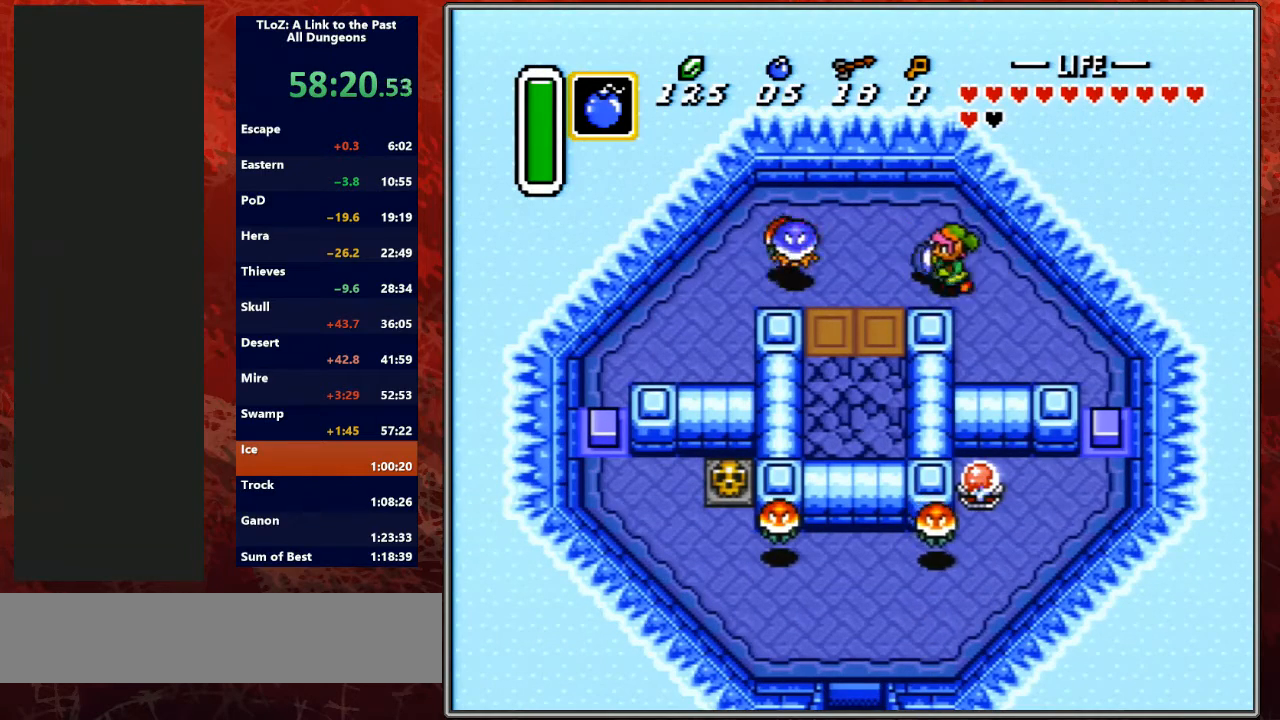
{"buttons": [], "events": [[67, "DPAD_LEFT", "up"], [67, "Y", "up"], [133, "A", "down"], [333, "A", "up"]]}
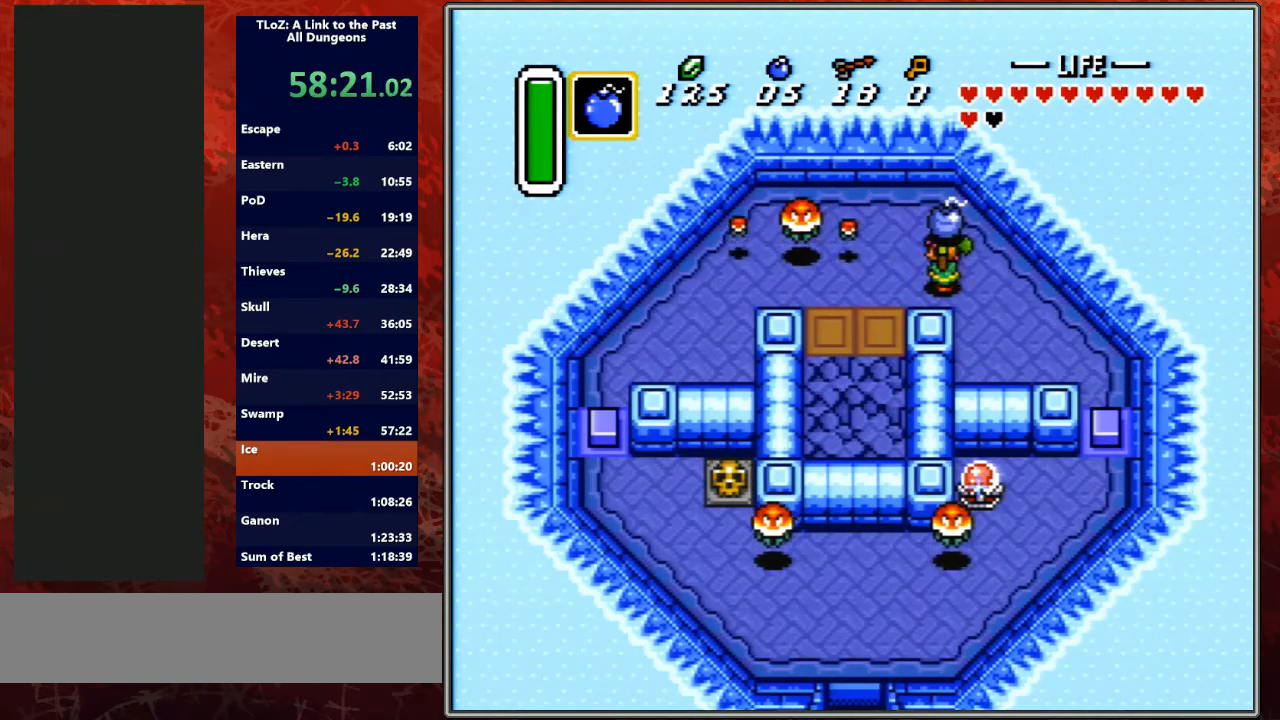
{"buttons": ["A", "DPAD_DOWN"], "events": [[133, "DPAD_LEFT", "down"], [300, "DPAD_DOWN", "down"], [333, "DPAD_LEFT", "up"], [367, "A", "down"]]}
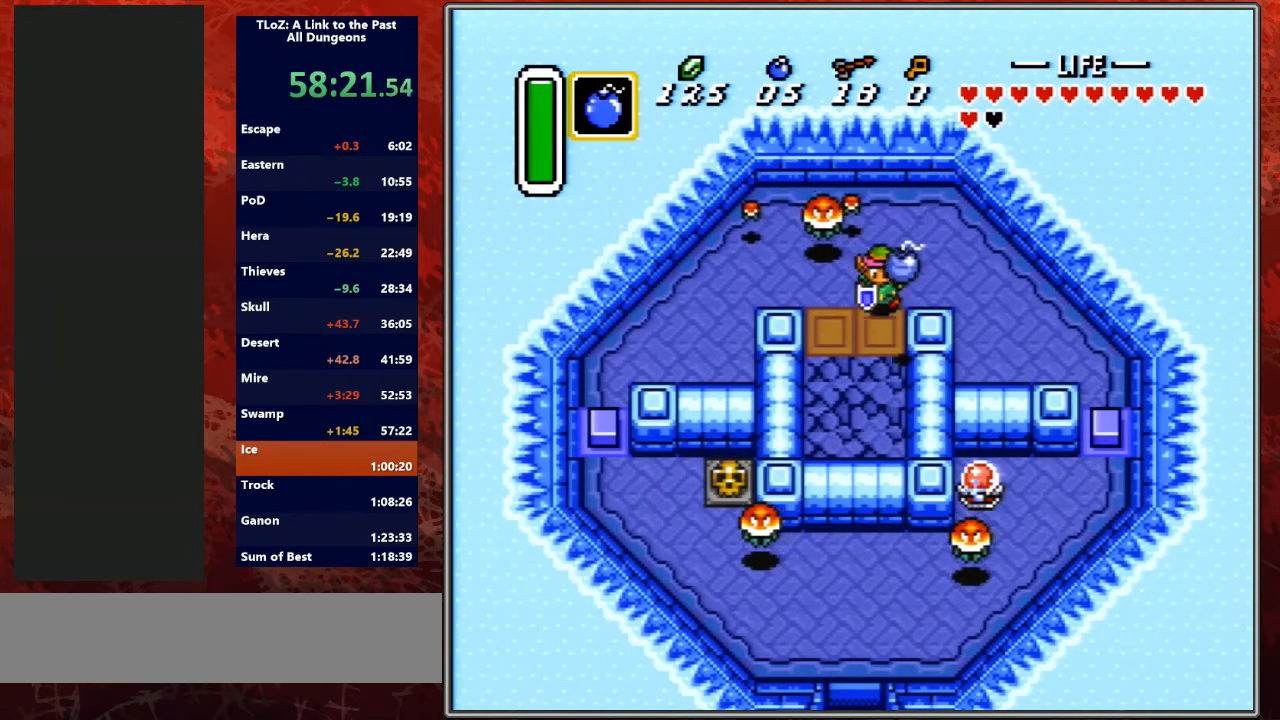
{"buttons": [], "events": [[67, "A", "up"], [100, "DPAD_DOWN", "up"], [133, "DPAD_DOWN", "down"], [300, "DPAD_DOWN", "up"], [300, "DPAD_LEFT", "down"], [467, "DPAD_LEFT", "up"]]}
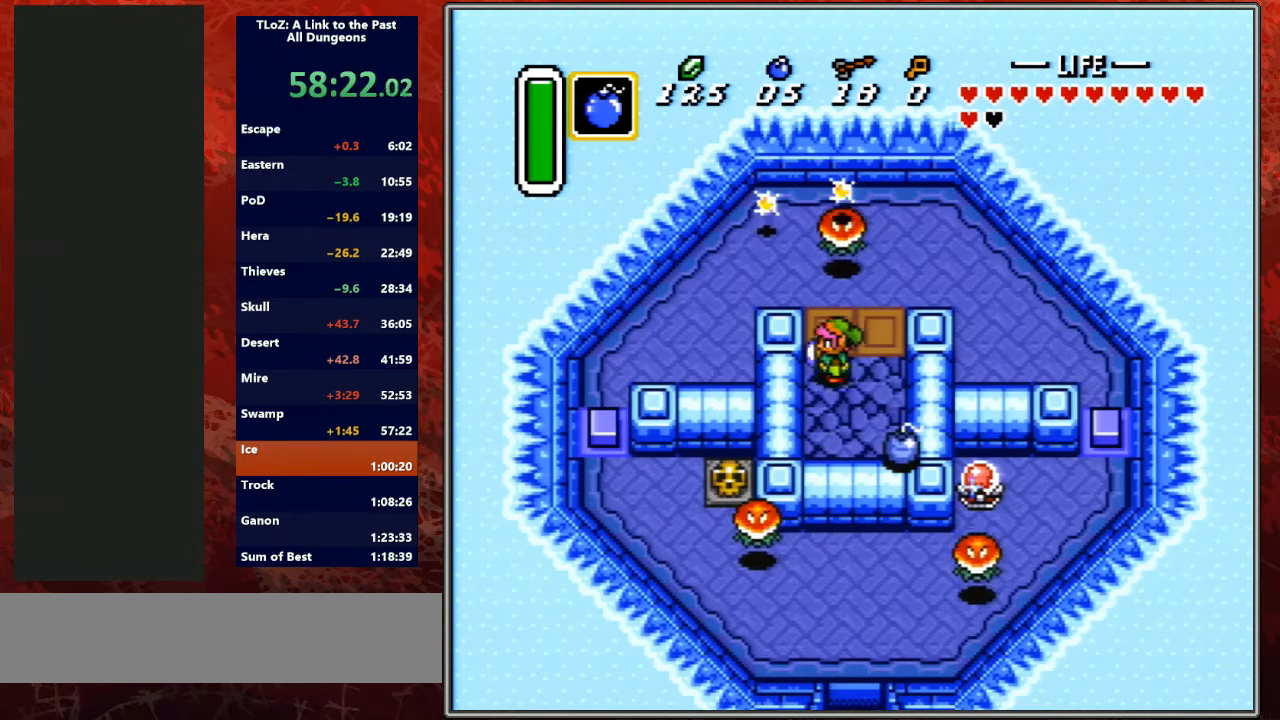
{"buttons": [], "events": [[100, "DPAD_UP", "down"], [167, "DPAD_UP", "up"]]}
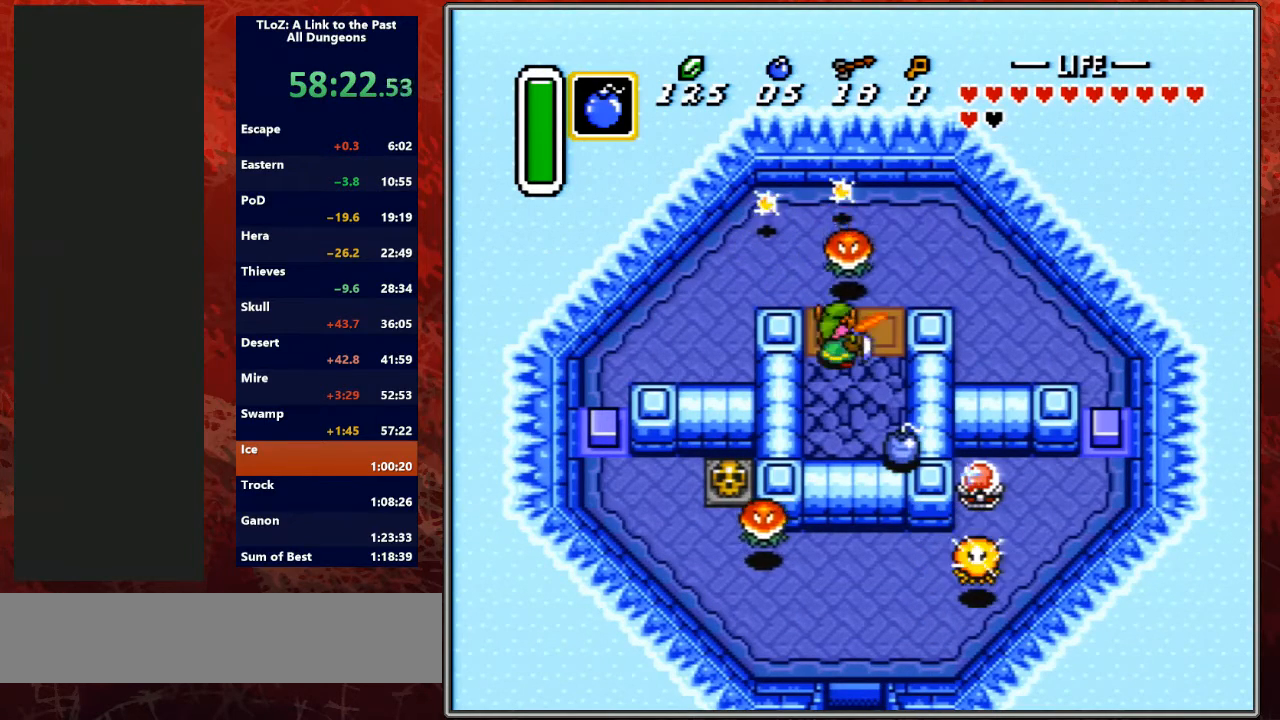
{"buttons": [], "events": [[33, "B", "down"], [167, "B", "up"]]}
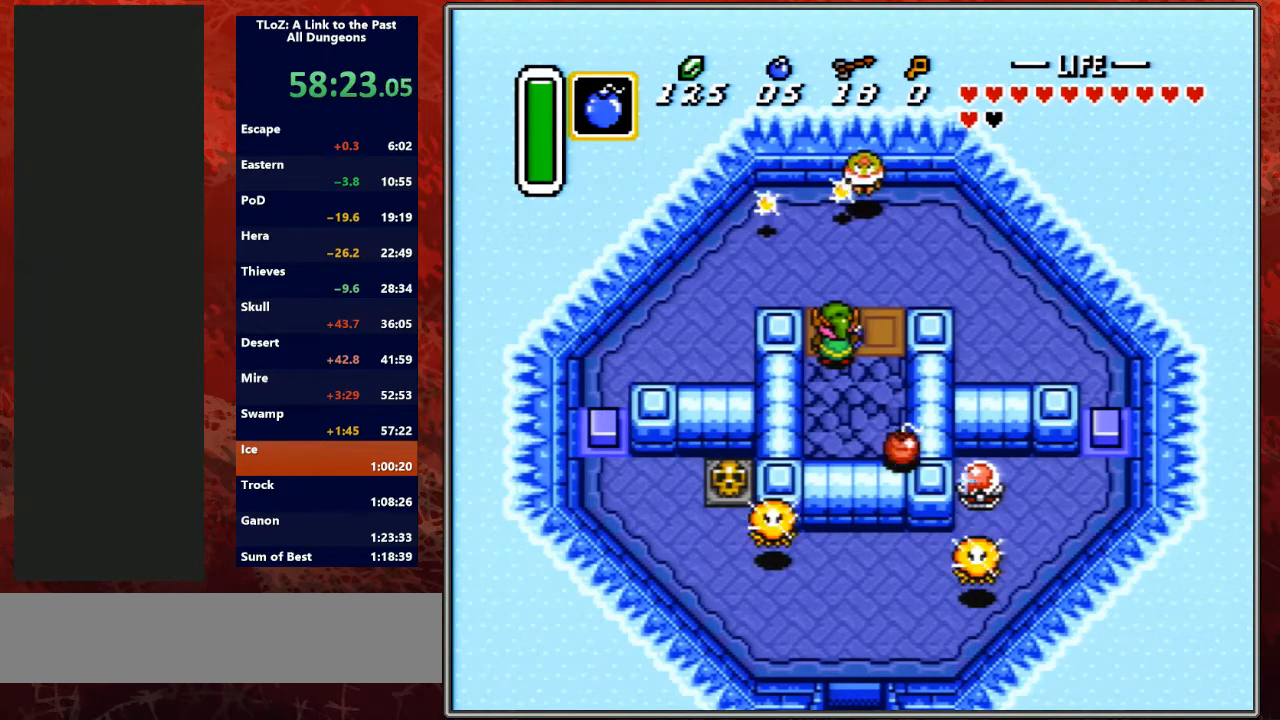
{"buttons": [], "events": []}
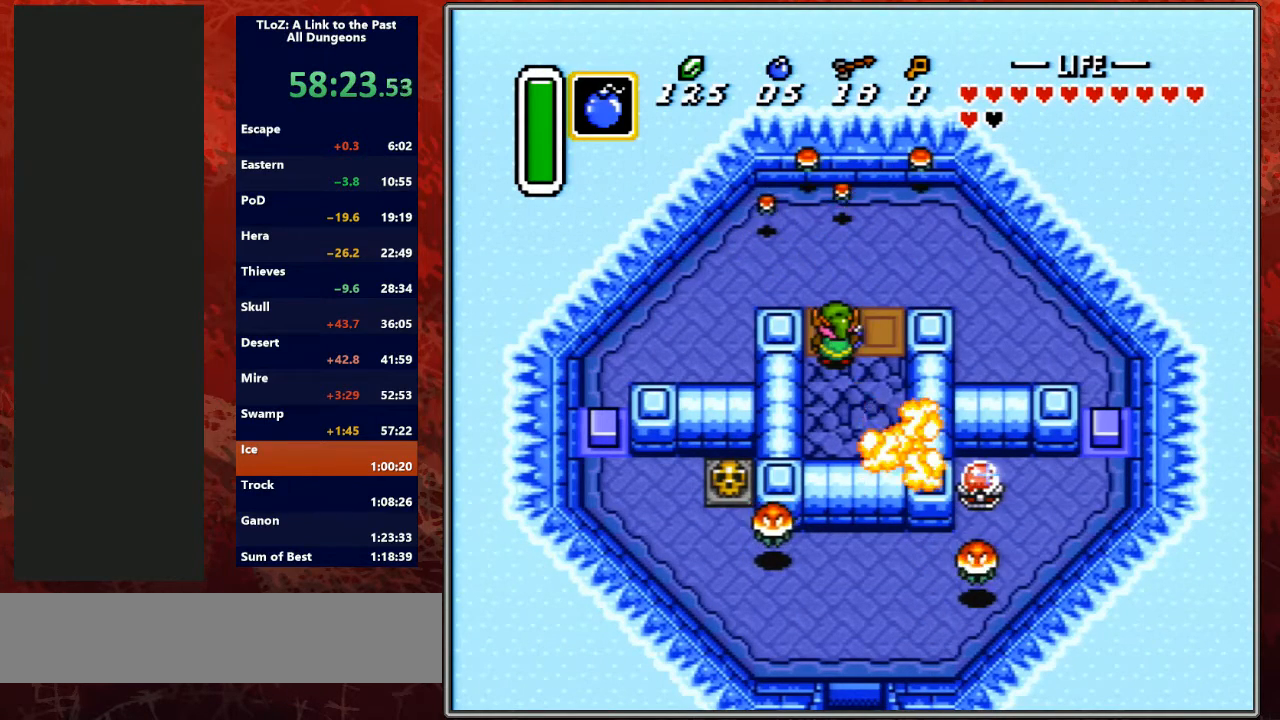
{"buttons": ["DPAD_DOWN"], "events": [[200, "DPAD_DOWN", "down"]]}
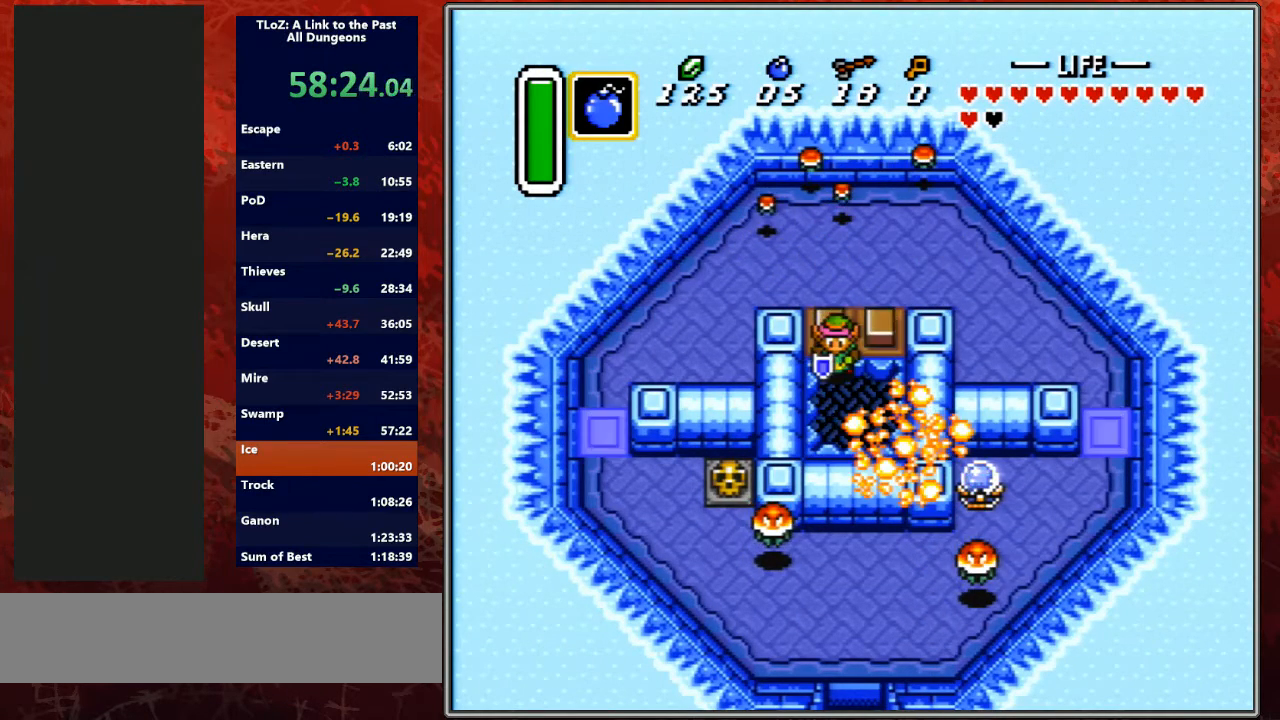
{"buttons": [], "events": [[500, "DPAD_DOWN", "up"]]}
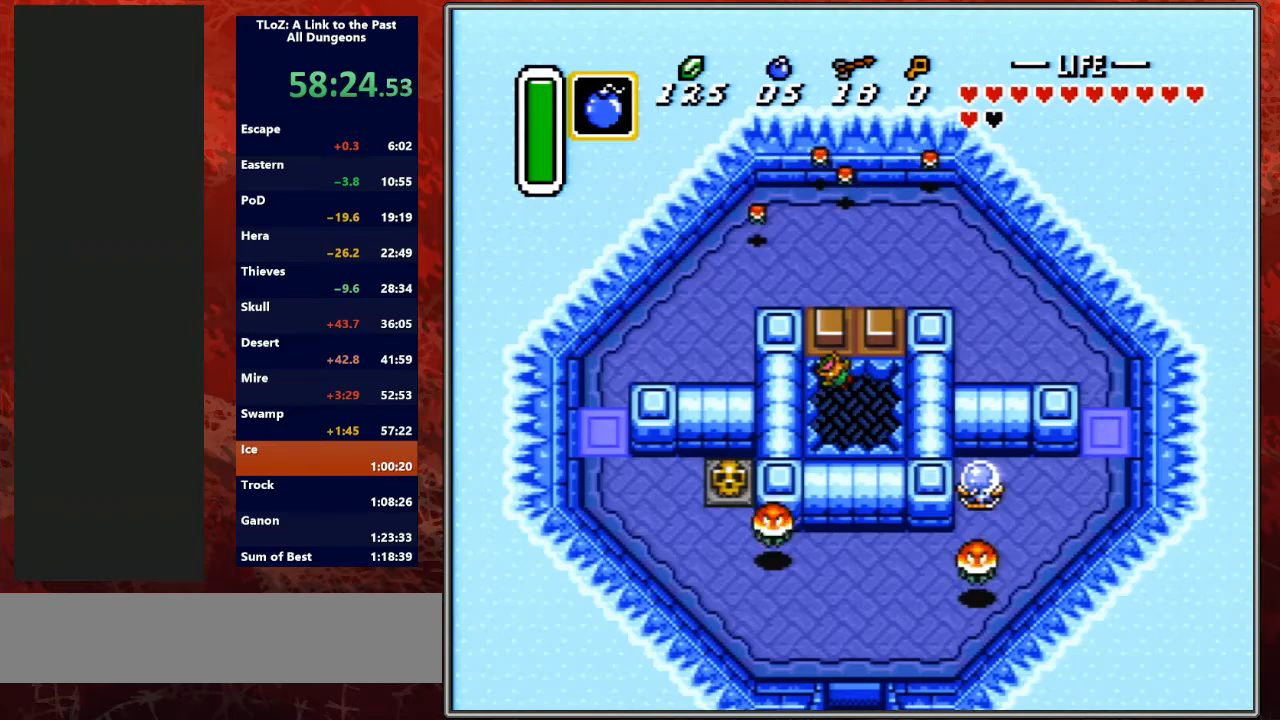
{"buttons": ["R1"], "events": [[400, "R1", "down"]]}
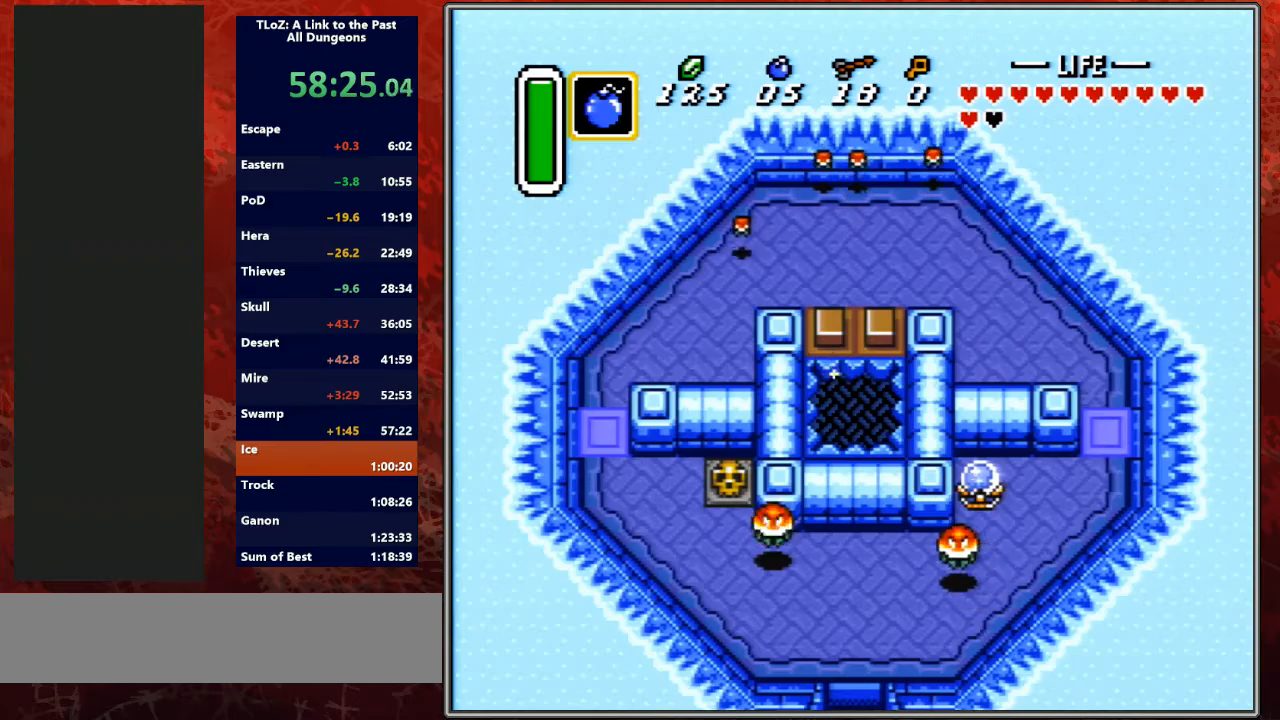
{"buttons": ["L1", "R1"], "events": [[100, "R1", "up"], [333, "R1", "down"], [467, "L1", "down"]]}
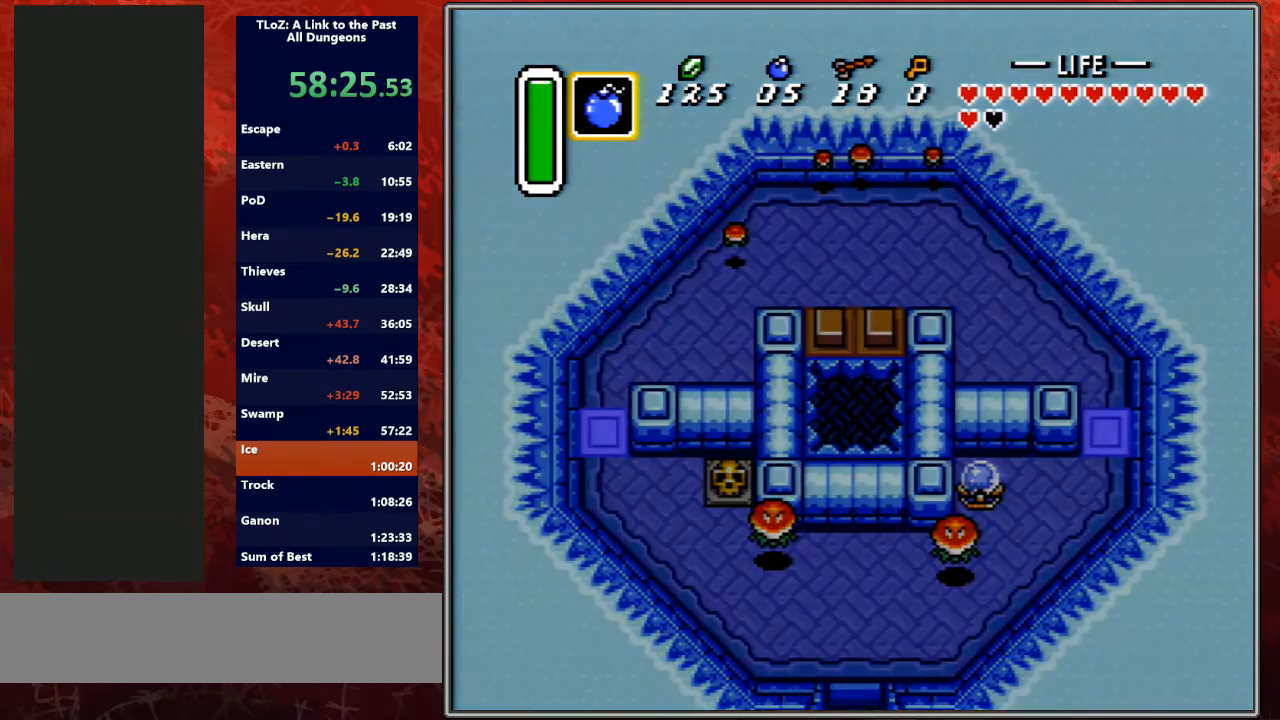
{"buttons": [], "events": [[33, "R1", "up"], [100, "L1", "up"], [233, "R1", "down"], [367, "L1", "down"], [433, "R1", "up"], [500, "L1", "up"]]}
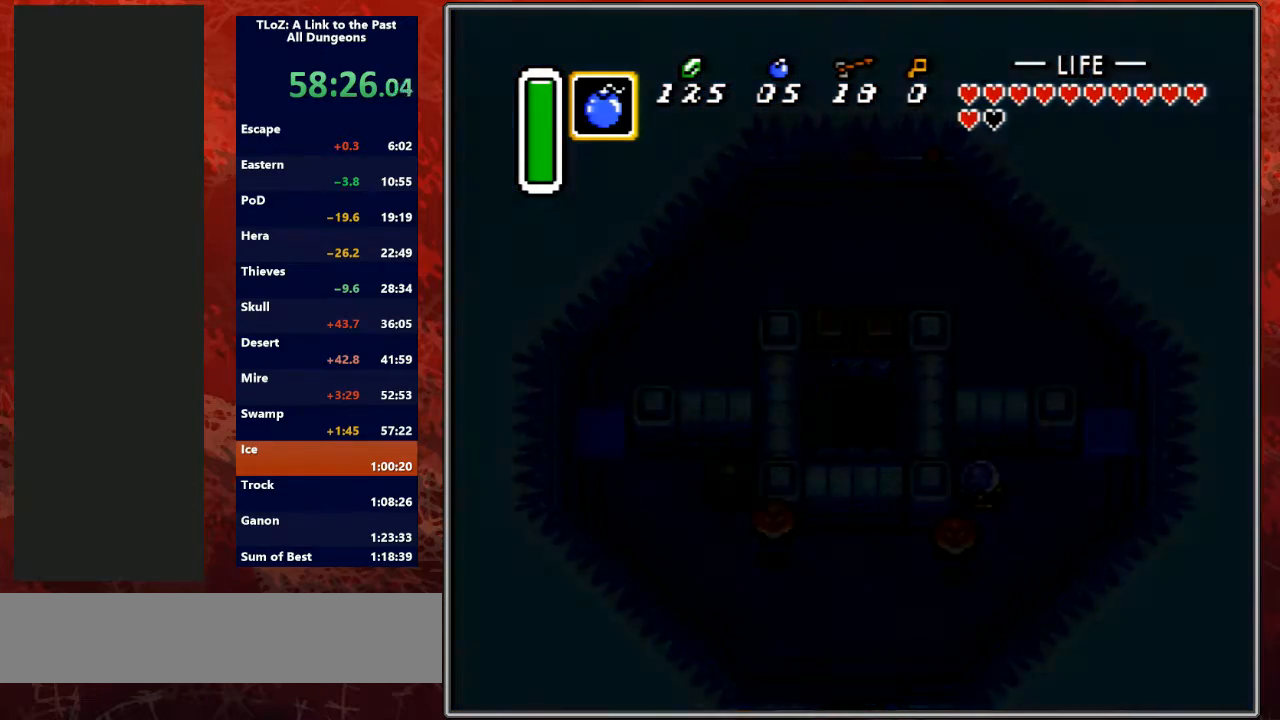
{"buttons": ["R1"], "events": [[133, "R1", "down"], [267, "R1", "up"], [300, "L1", "down"], [433, "R1", "down"], [500, "L1", "up"]]}
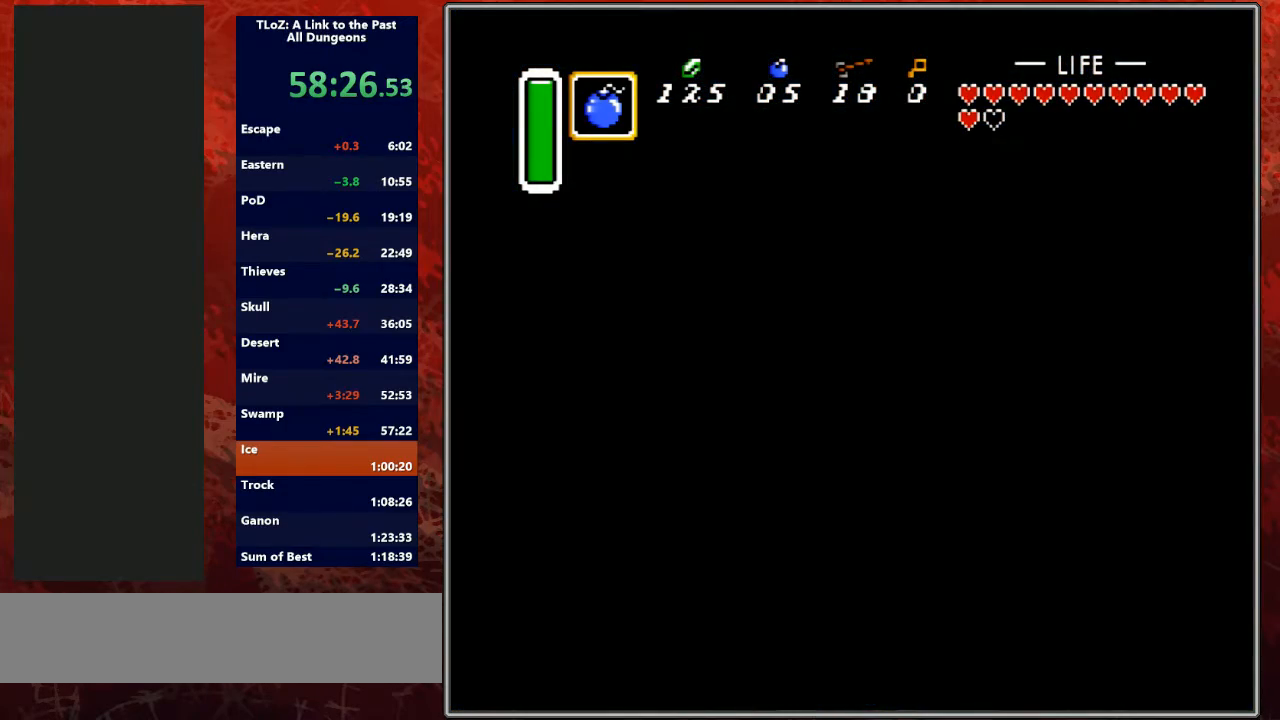
{"buttons": [], "events": [[67, "R1", "up"]]}
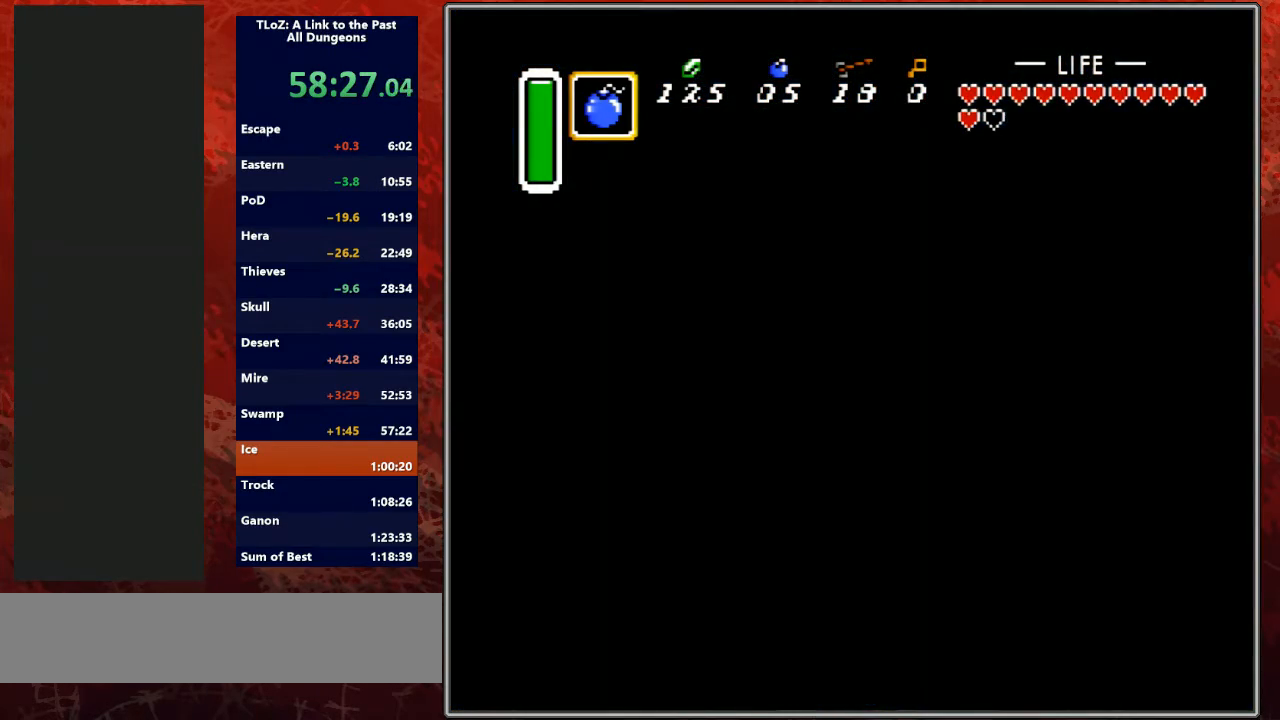
{"buttons": ["DPAD_RIGHT"], "events": [[100, "DPAD_RIGHT", "down"]]}
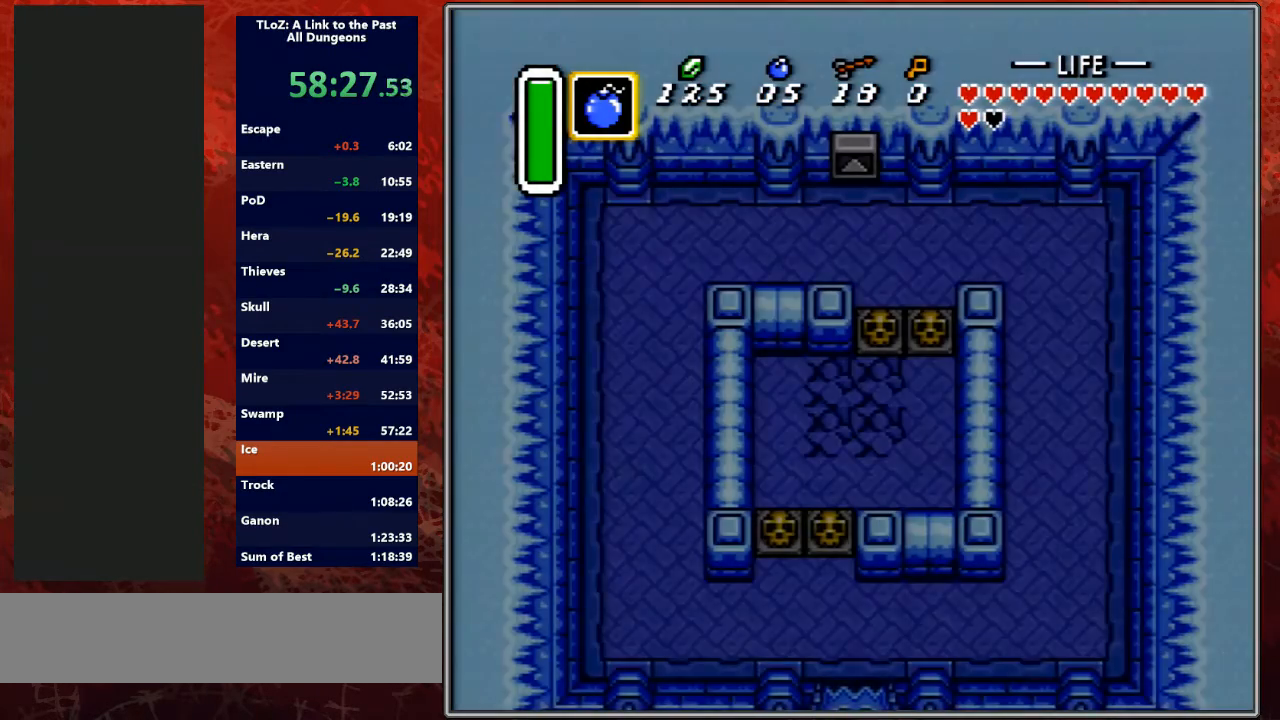
{"buttons": ["DPAD_RIGHT"], "events": []}
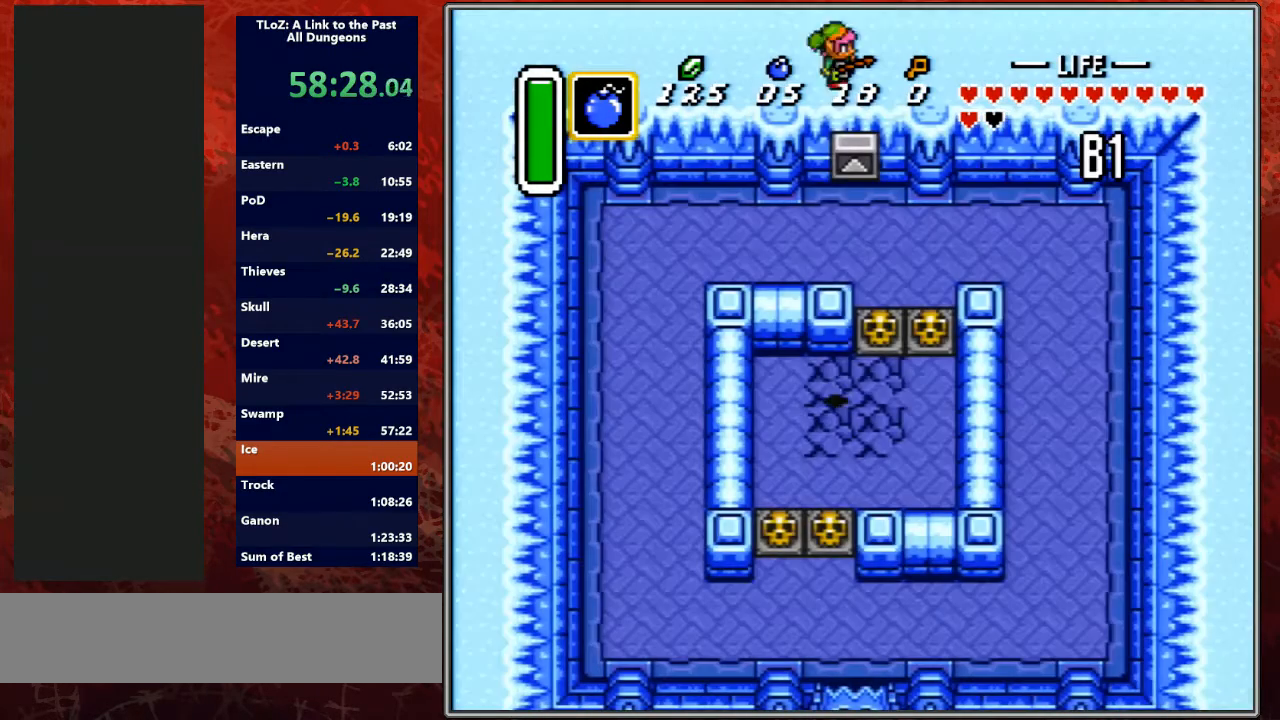
{"buttons": ["DPAD_RIGHT"], "events": []}
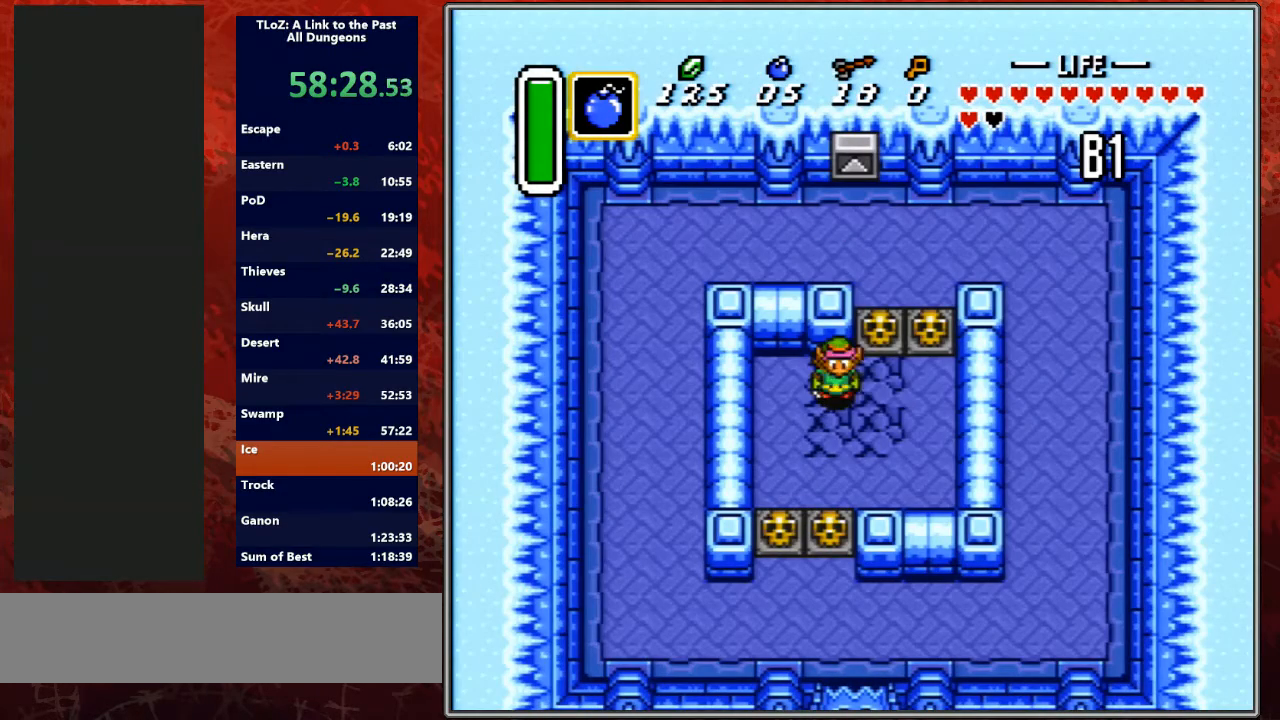
{"buttons": ["DPAD_RIGHT"], "events": [[200, "DPAD_RIGHT", "up"], [200, "DPAD_UP", "down"], [233, "A", "down"], [433, "DPAD_RIGHT", "down"], [467, "A", "up"], [467, "DPAD_UP", "up"]]}
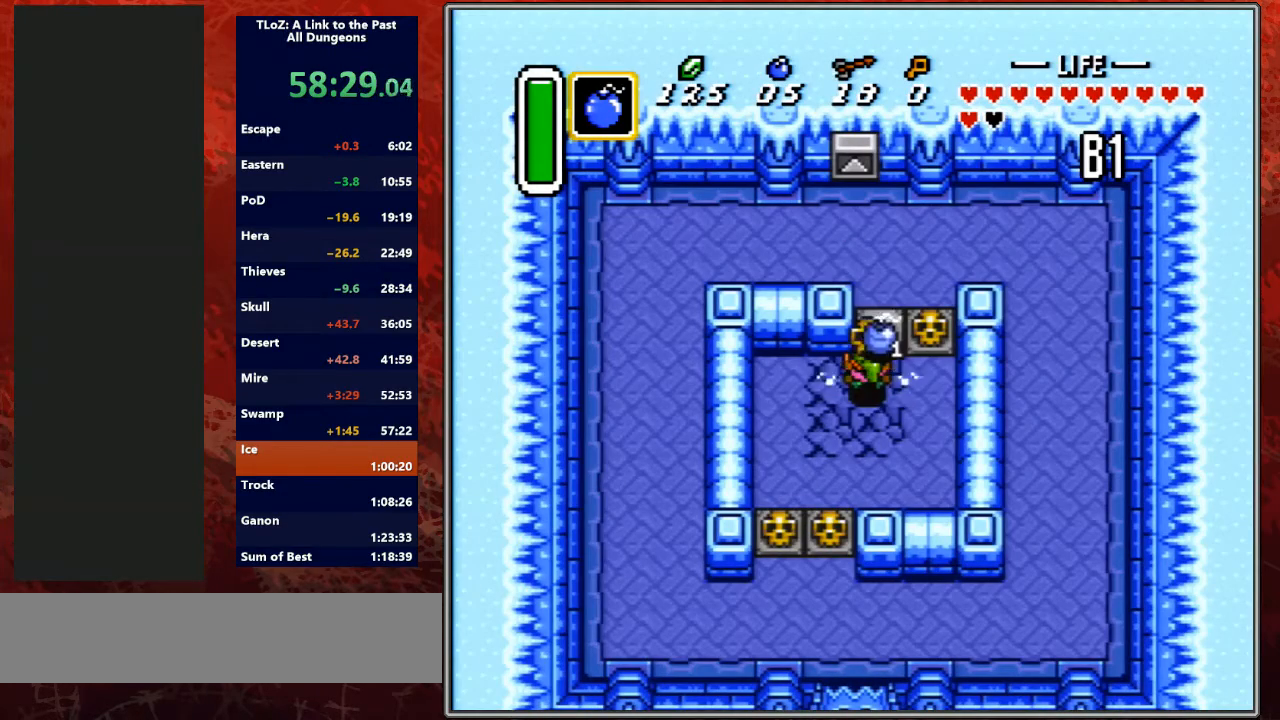
{"buttons": ["DPAD_UP"], "events": [[33, "DPAD_UP", "down"], [67, "DPAD_RIGHT", "up"], [167, "R1", "down"], [200, "A", "down"], [200, "R1", "up"], [300, "A", "up"]]}
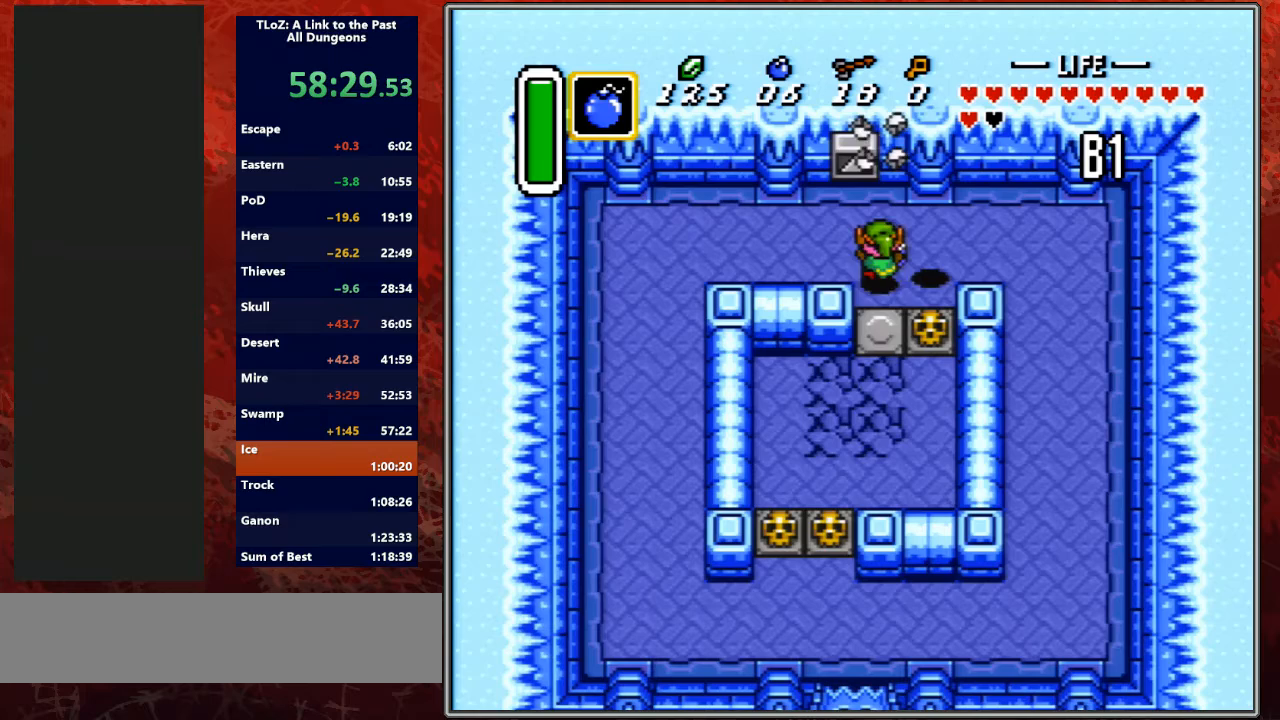
{"buttons": ["DPAD_DOWN", "DPAD_LEFT"], "events": [[67, "DPAD_UP", "up"], [133, "DPAD_DOWN", "down"], [233, "Y", "down"], [367, "DPAD_LEFT", "down"], [433, "Y", "up"]]}
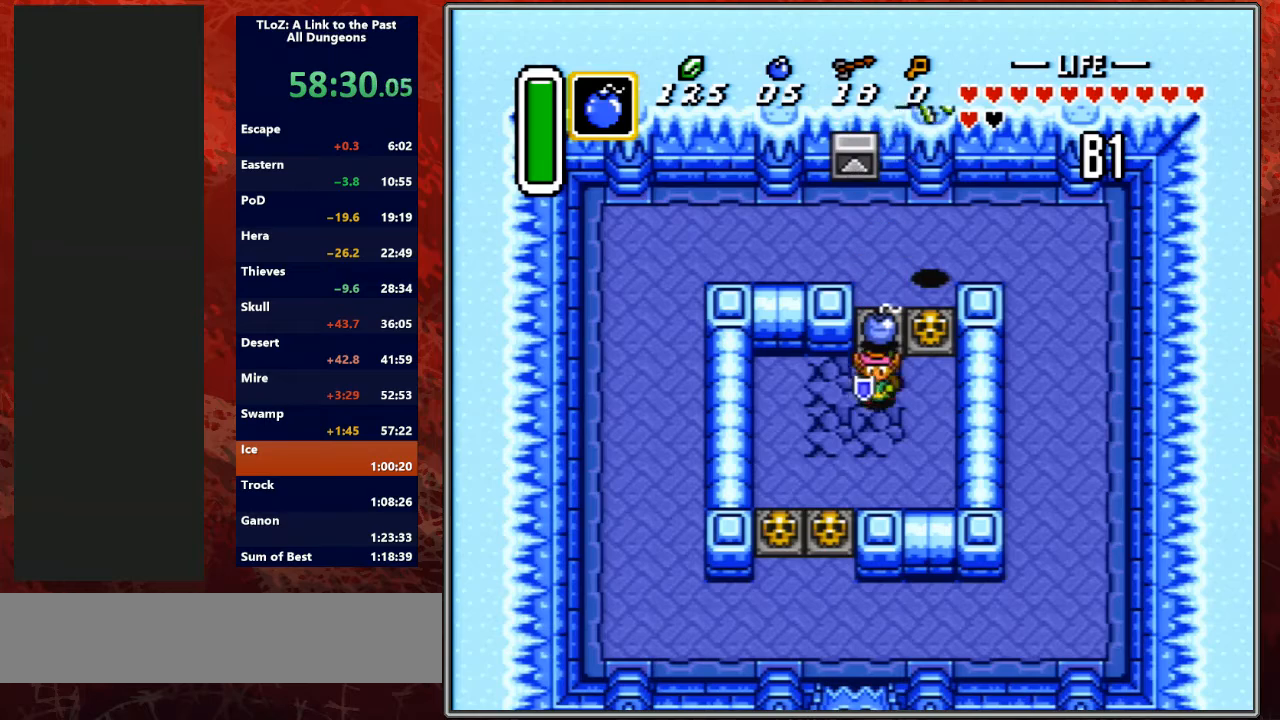
{"buttons": ["DPAD_DOWN", "DPAD_LEFT"], "events": []}
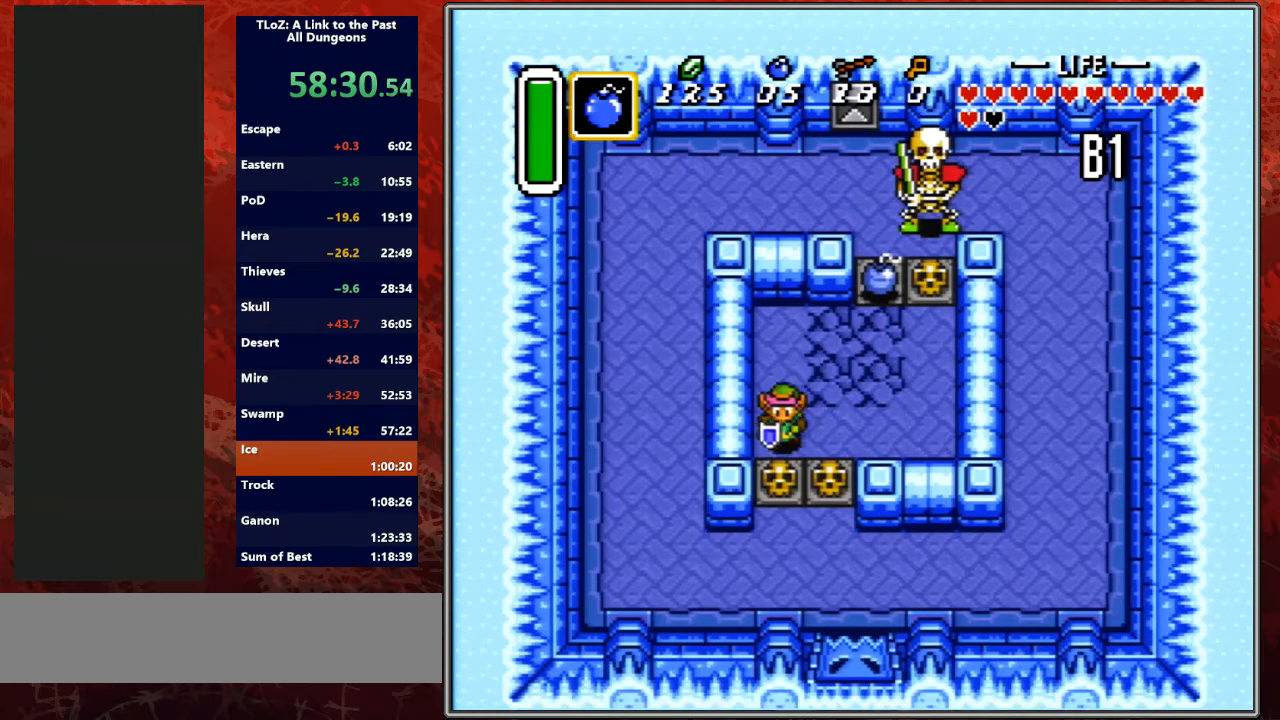
{"buttons": ["DPAD_DOWN"], "events": [[100, "A", "down"], [100, "DPAD_LEFT", "up"], [300, "A", "up"]]}
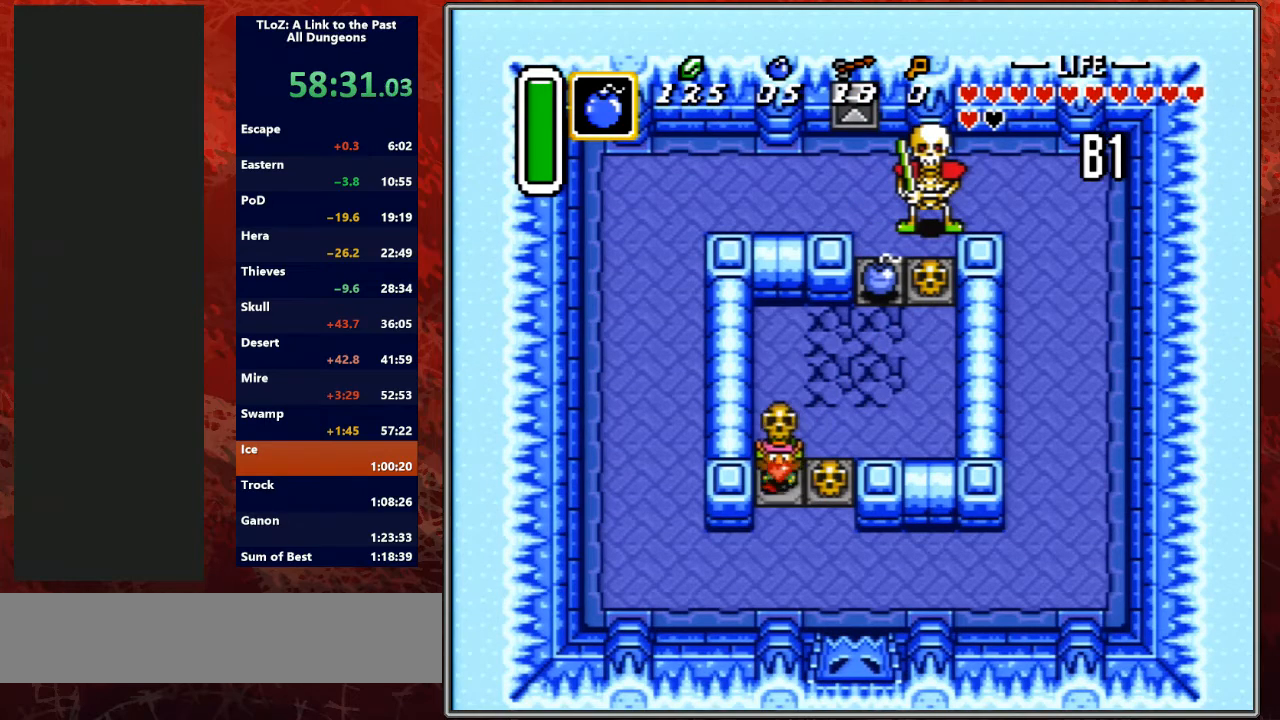
{"buttons": ["DPAD_DOWN"], "events": []}
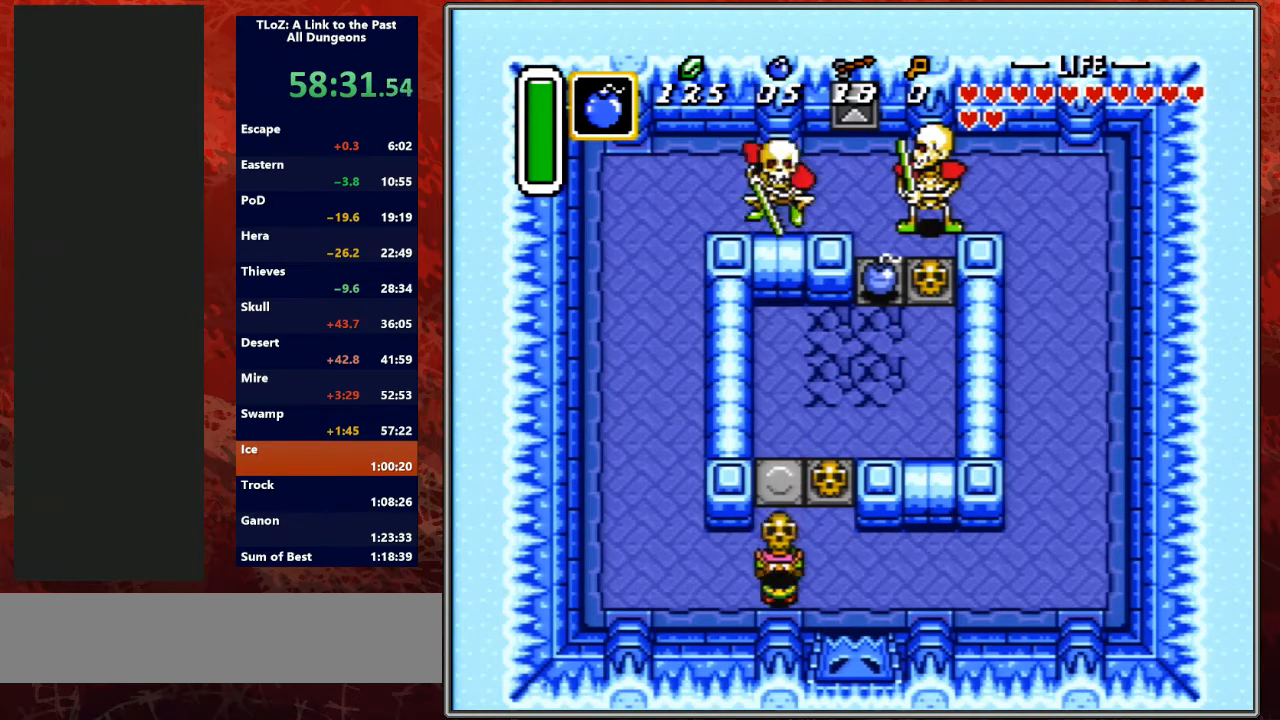
{"buttons": ["A"], "events": [[267, "DPAD_DOWN", "up"], [367, "DPAD_UP", "down"], [400, "DPAD_UP", "up"], [433, "A", "down"]]}
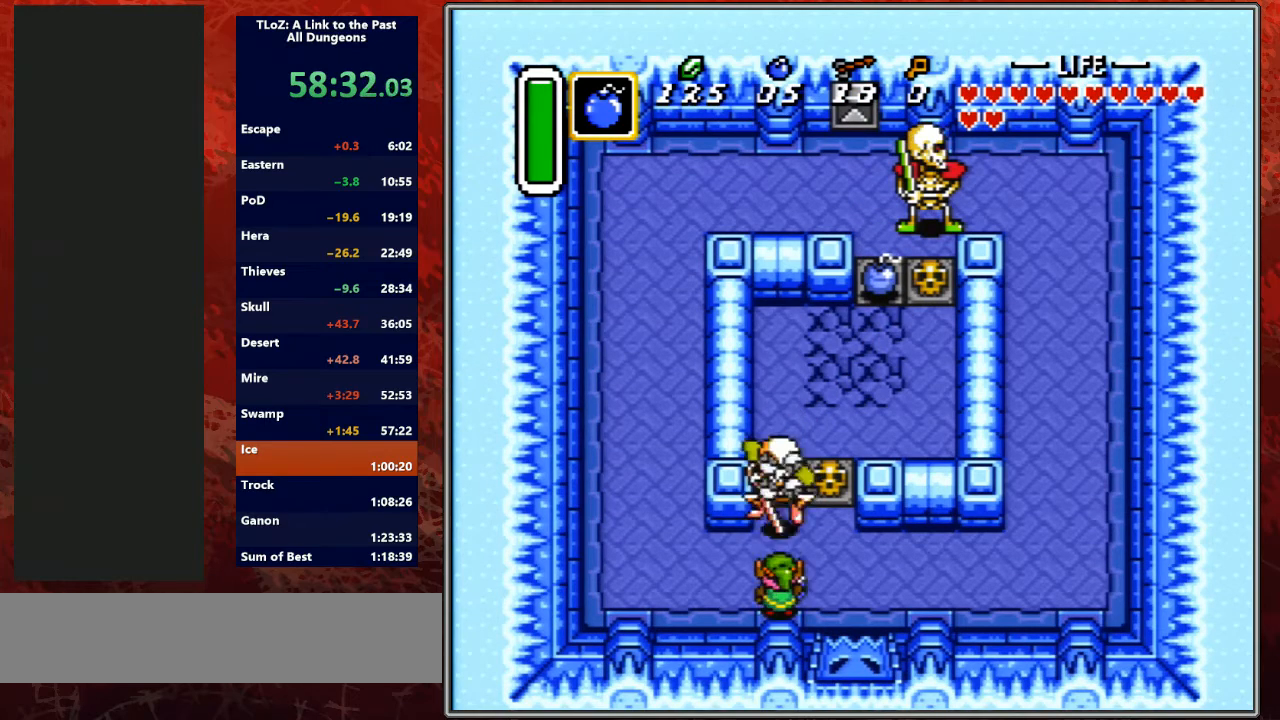
{"buttons": [], "events": [[67, "A", "up"], [233, "DPAD_RIGHT", "down"], [500, "DPAD_RIGHT", "up"]]}
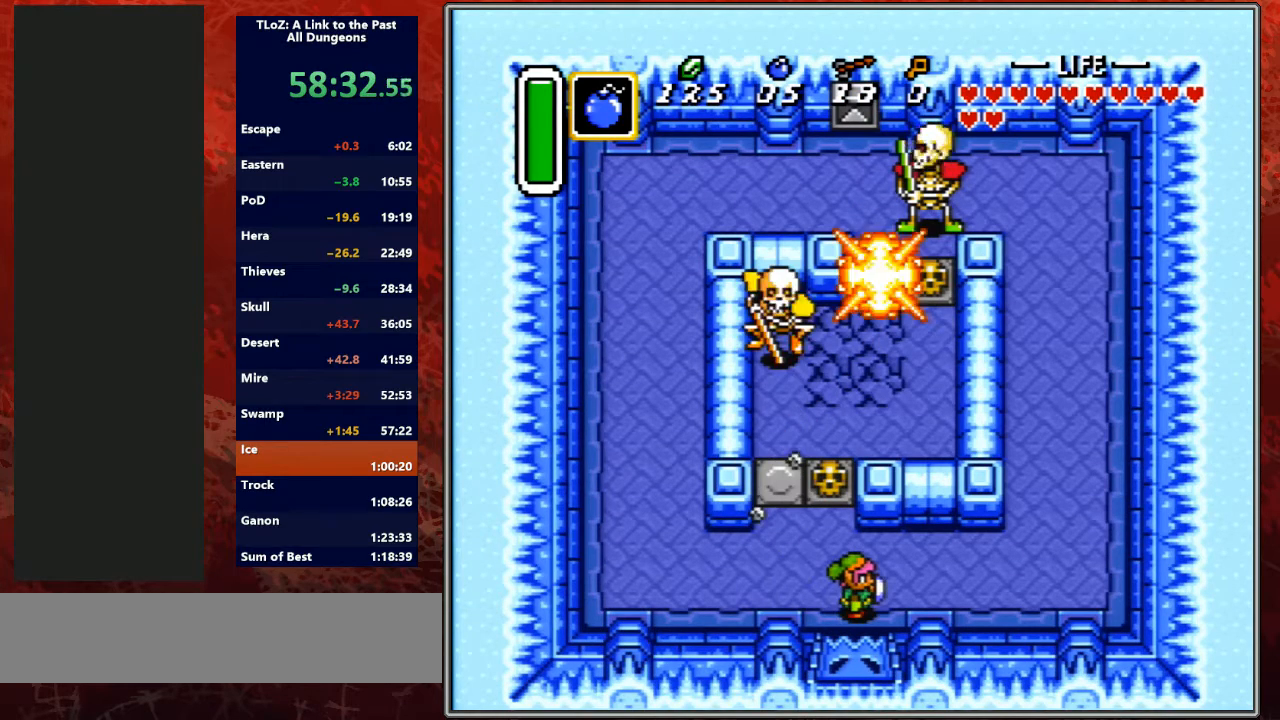
{"buttons": [], "events": []}
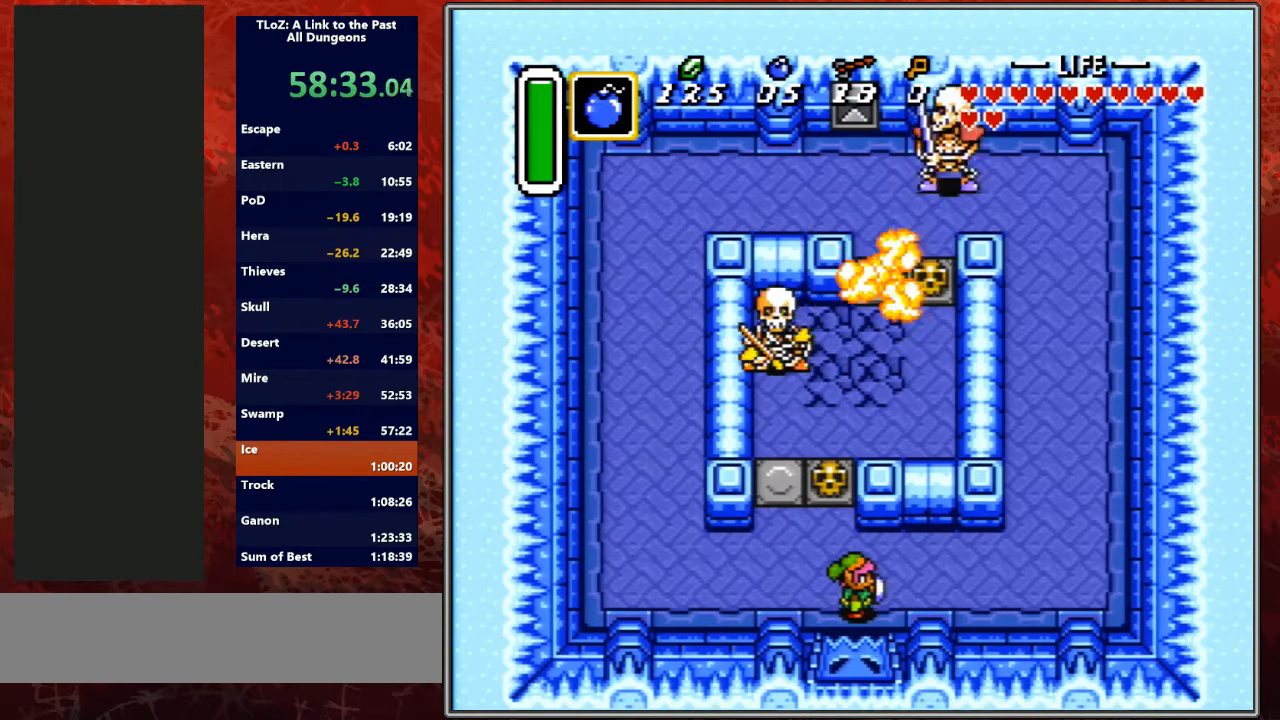
{"buttons": [], "events": []}
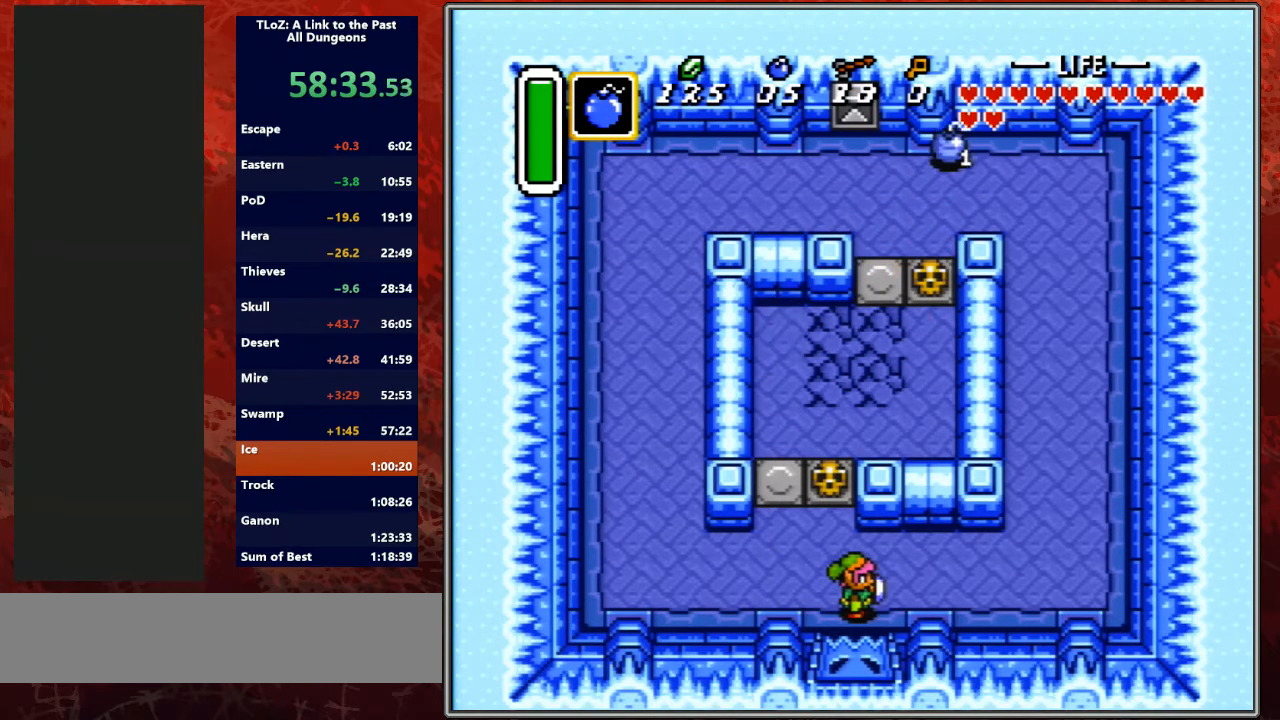
{"buttons": ["DPAD_DOWN"], "events": [[167, "DPAD_DOWN", "down"]]}
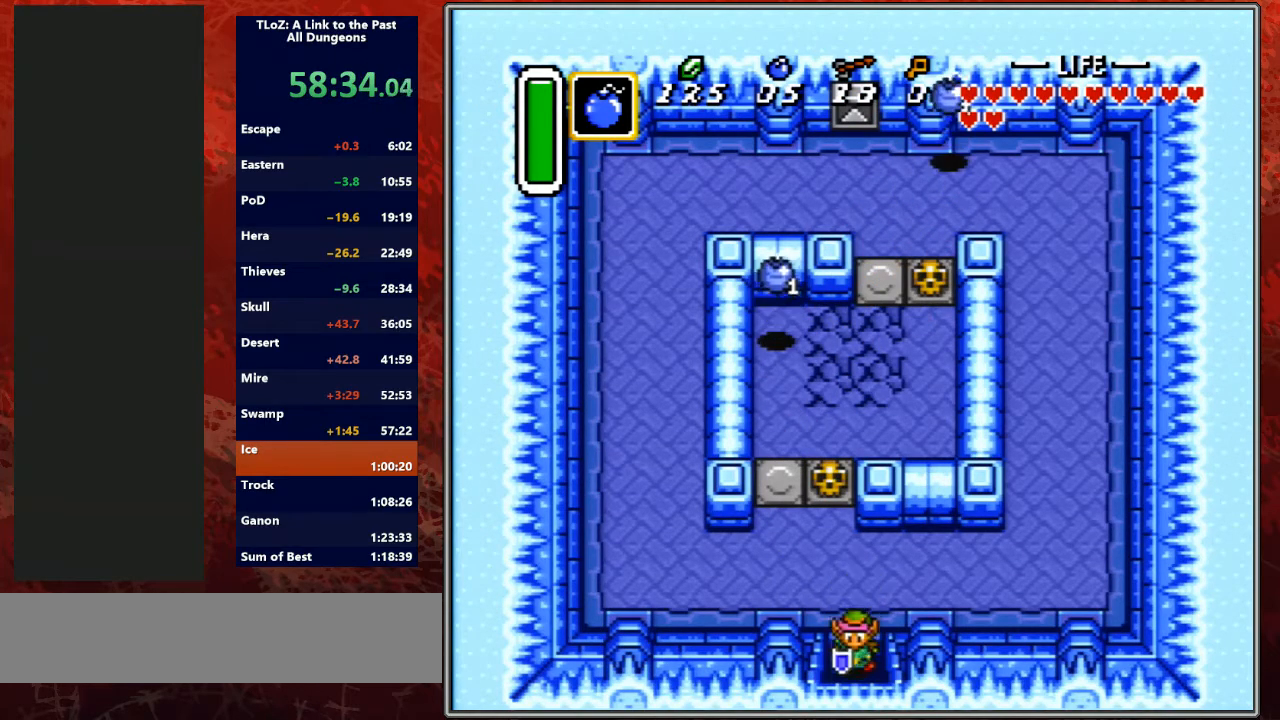
{"buttons": ["DPAD_DOWN", "DPAD_RIGHT"], "events": [[467, "DPAD_RIGHT", "down"]]}